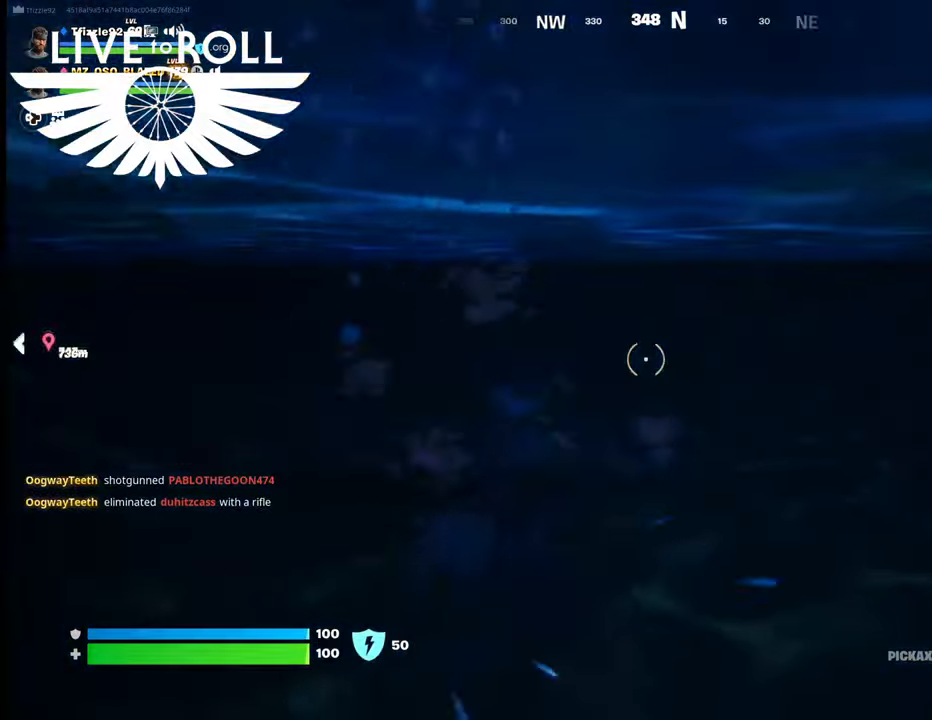
Gameplay with a controller (Xbox layout); each line is a JSON object with the inputs held at the frame after it. "events" lists button and stick changes between this image and that frame as [ms after this image, input, new state], when the widget could be followed in between.
{"buttons": ["A"], "left_stick": "up-right", "right_stick": "center", "events": [[34, "A", "down"], [100, "A", "up"], [234, "A", "down"], [367, "A", "up"], [467, "A", "down"]]}
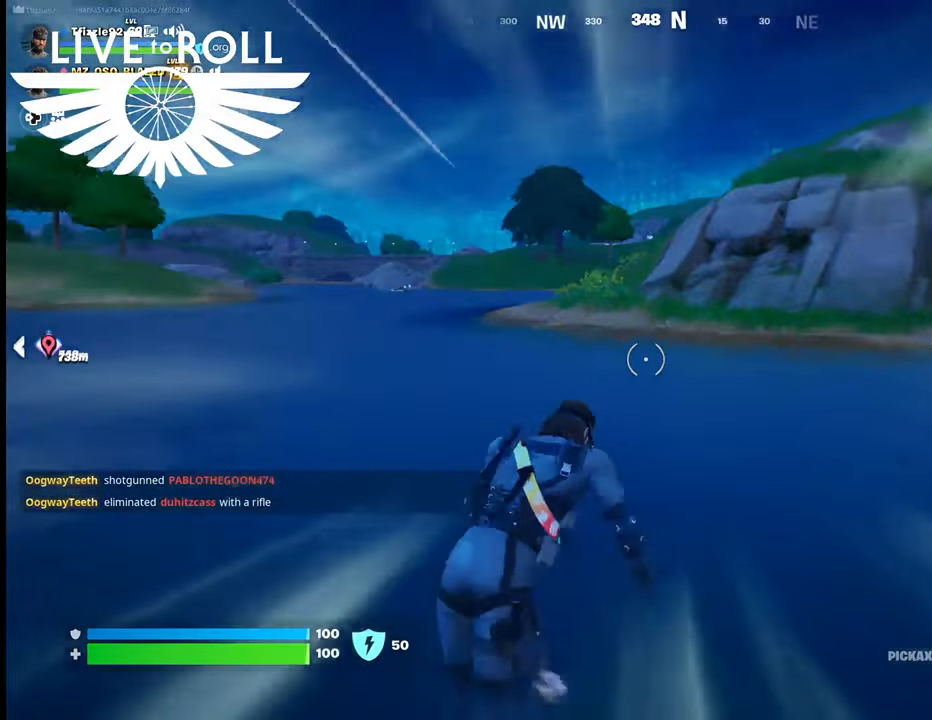
{"buttons": [], "left_stick": "up-right", "right_stick": "center", "events": [[67, "A", "up"]]}
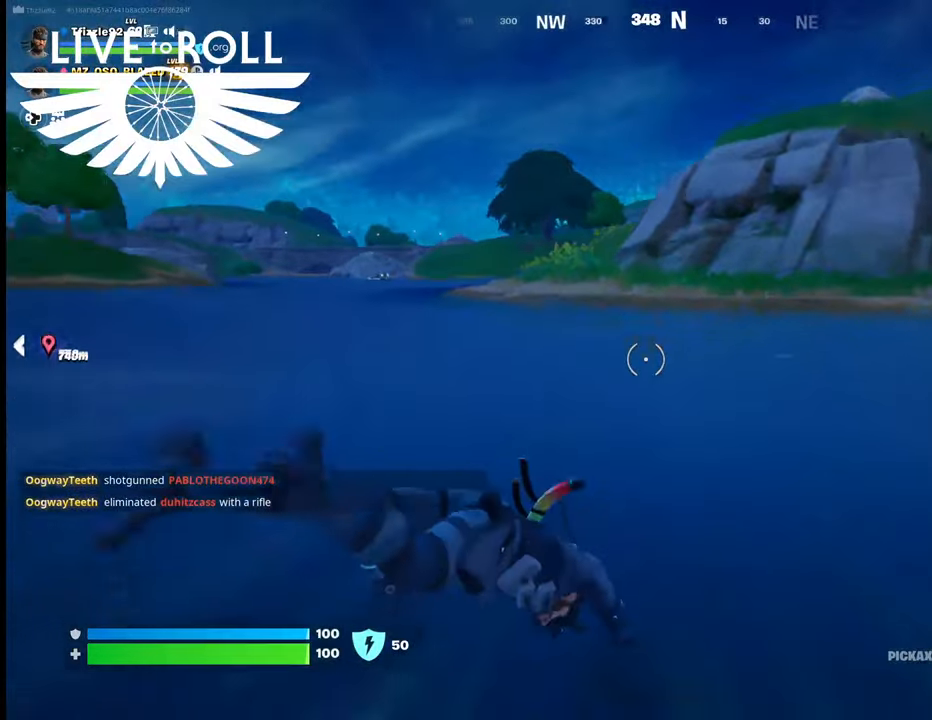
{"buttons": [], "left_stick": "up-right", "right_stick": "center", "events": [[434, "A", "down"], [467, "A", "up"]]}
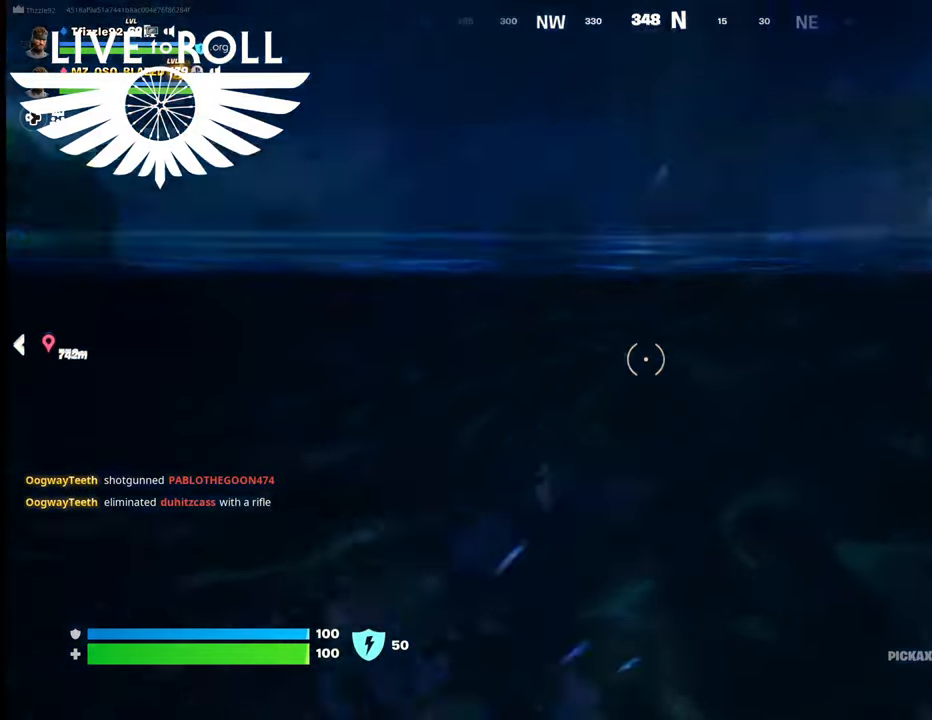
{"buttons": [], "left_stick": "up-right", "right_stick": "center", "events": [[134, "A", "down"], [200, "A", "up"]]}
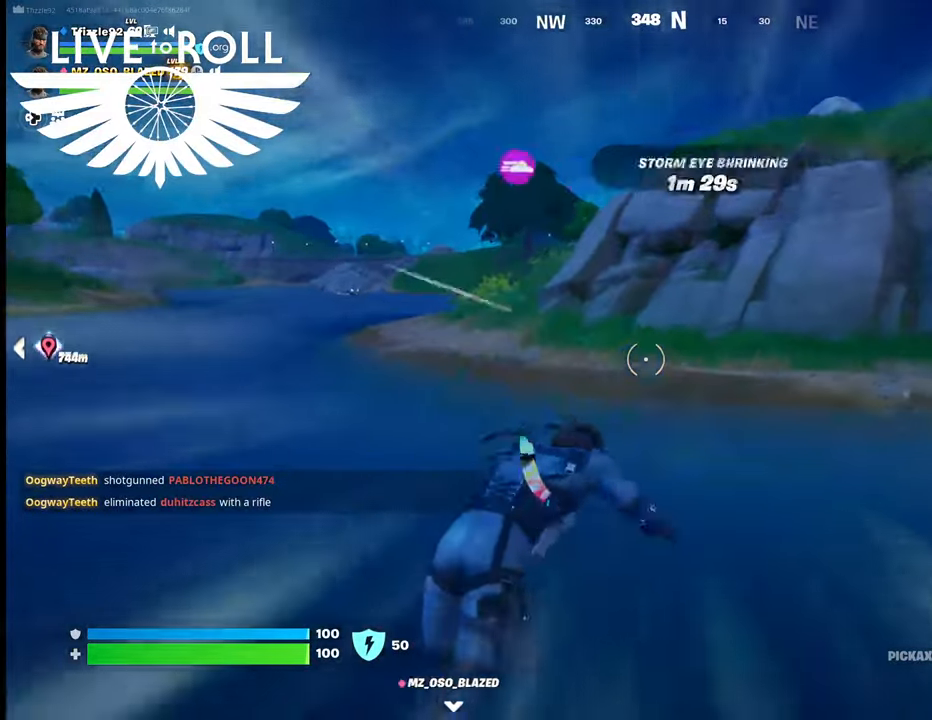
{"buttons": [], "left_stick": "up-right", "right_stick": "center", "events": []}
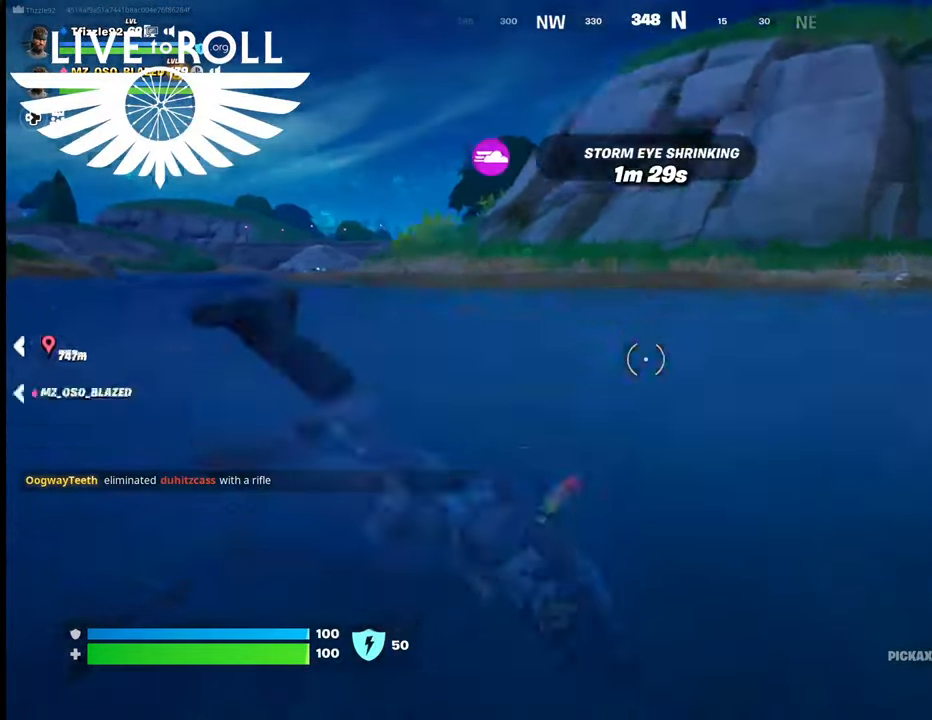
{"buttons": ["A"], "left_stick": "up-right", "right_stick": "center", "events": [[434, "A", "down"]]}
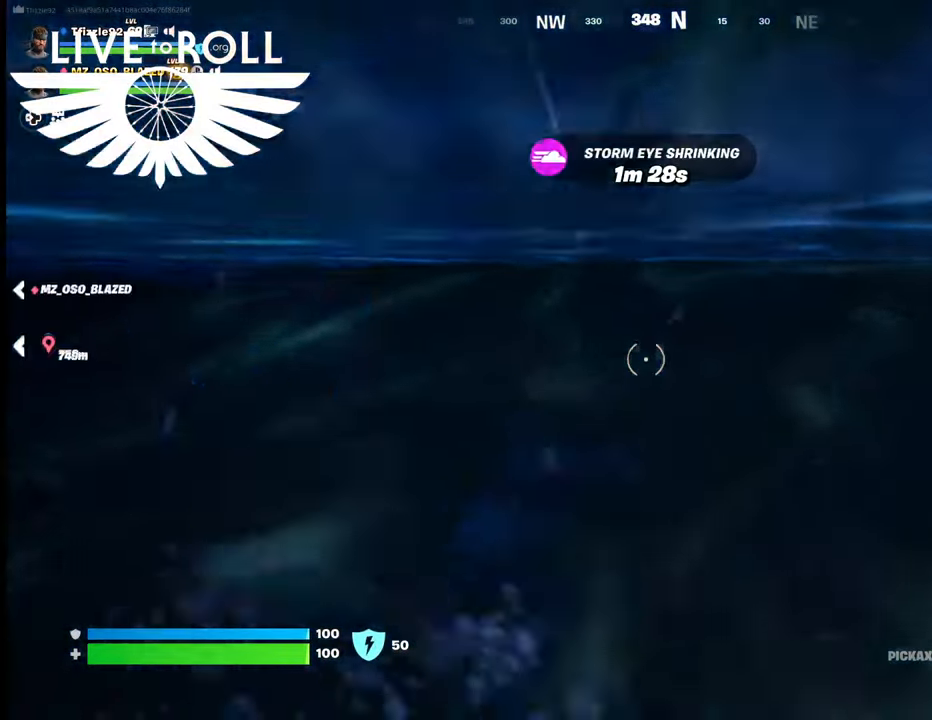
{"buttons": [], "left_stick": "up-right", "right_stick": "center", "events": [[67, "A", "up"], [234, "A", "down"], [334, "A", "up"]]}
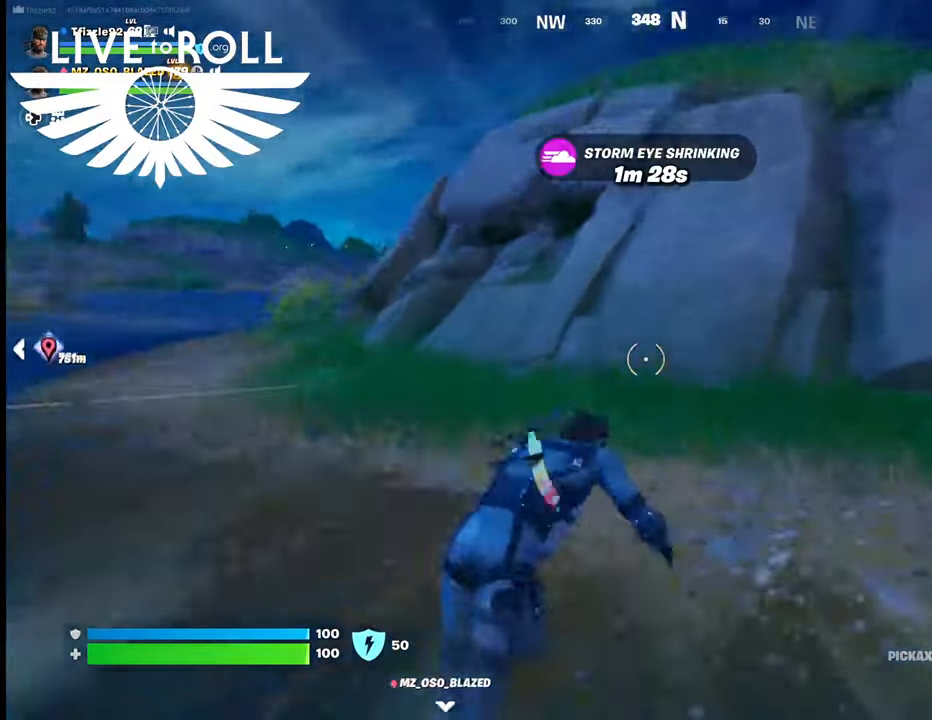
{"buttons": [], "left_stick": "up-right", "right_stick": "center", "events": []}
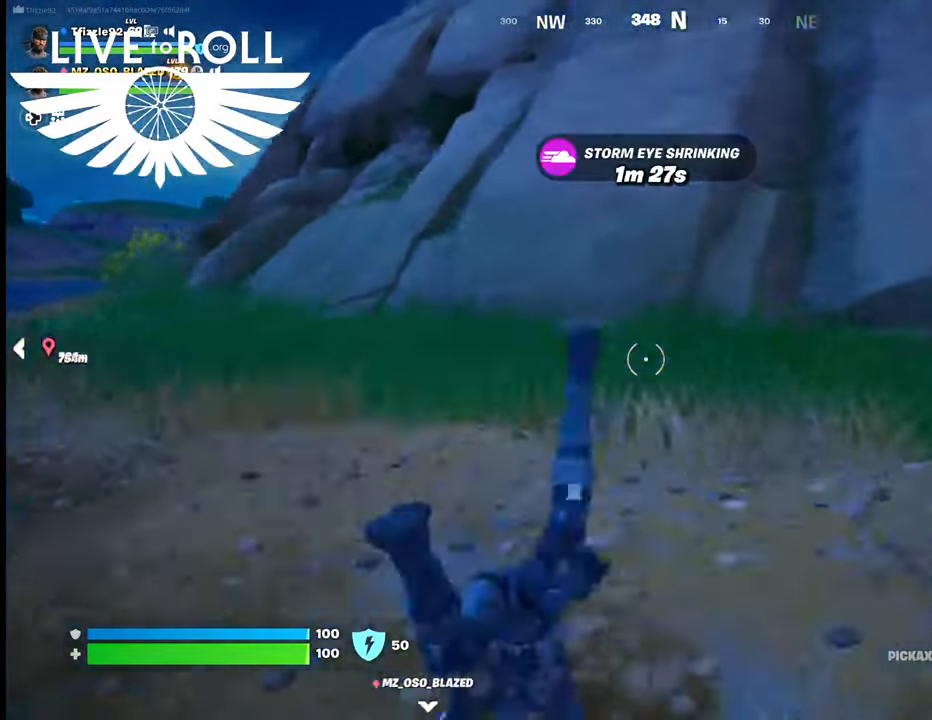
{"buttons": [], "left_stick": "up-right", "right_stick": "right", "events": [[400, "right_stick", "right"]]}
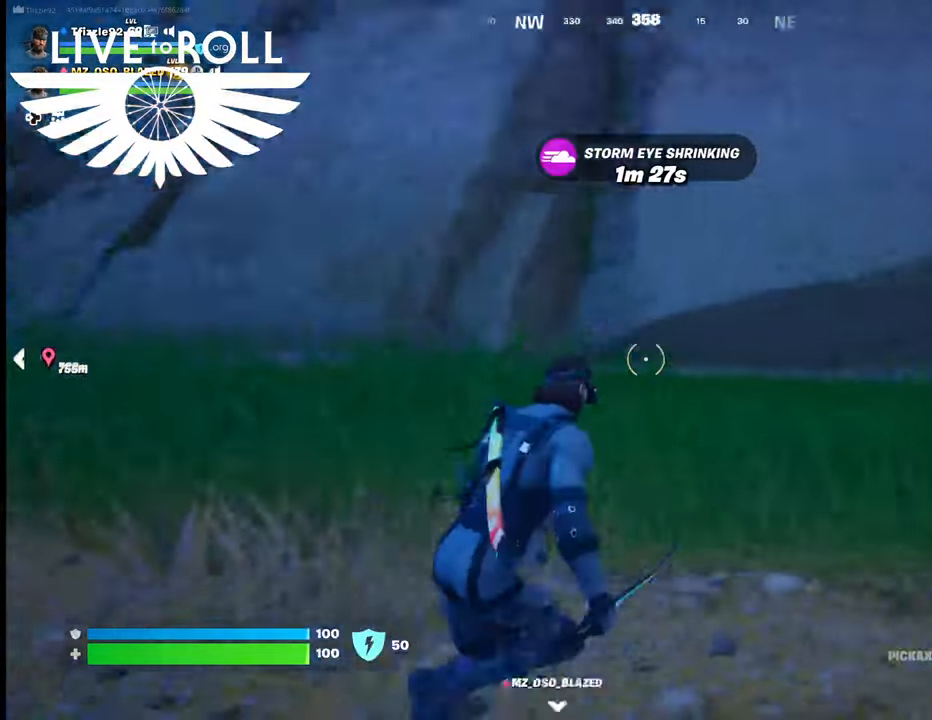
{"buttons": [], "left_stick": "up-right", "right_stick": "center", "events": [[467, "right_stick", "center"]]}
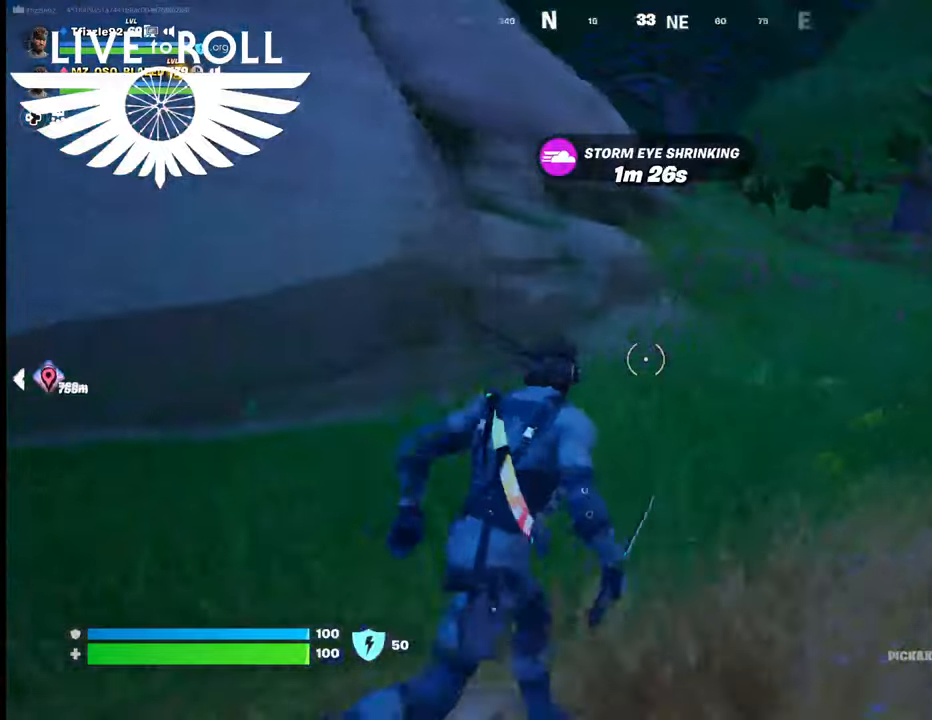
{"buttons": [], "left_stick": "up", "right_stick": "center", "events": [[334, "left_stick", "up"]]}
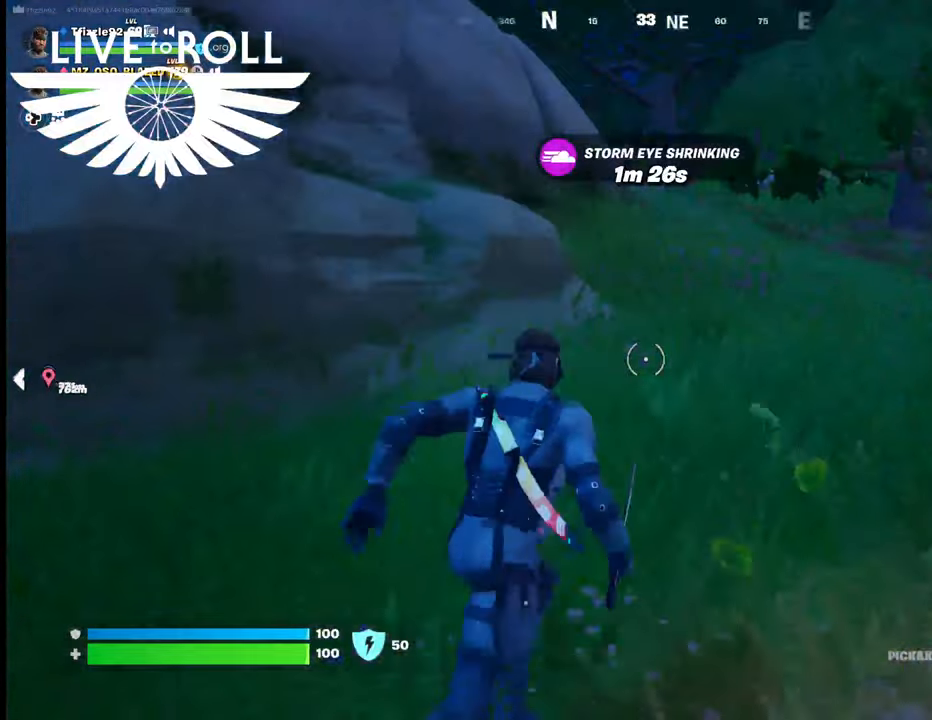
{"buttons": [], "left_stick": "up", "right_stick": "center", "events": []}
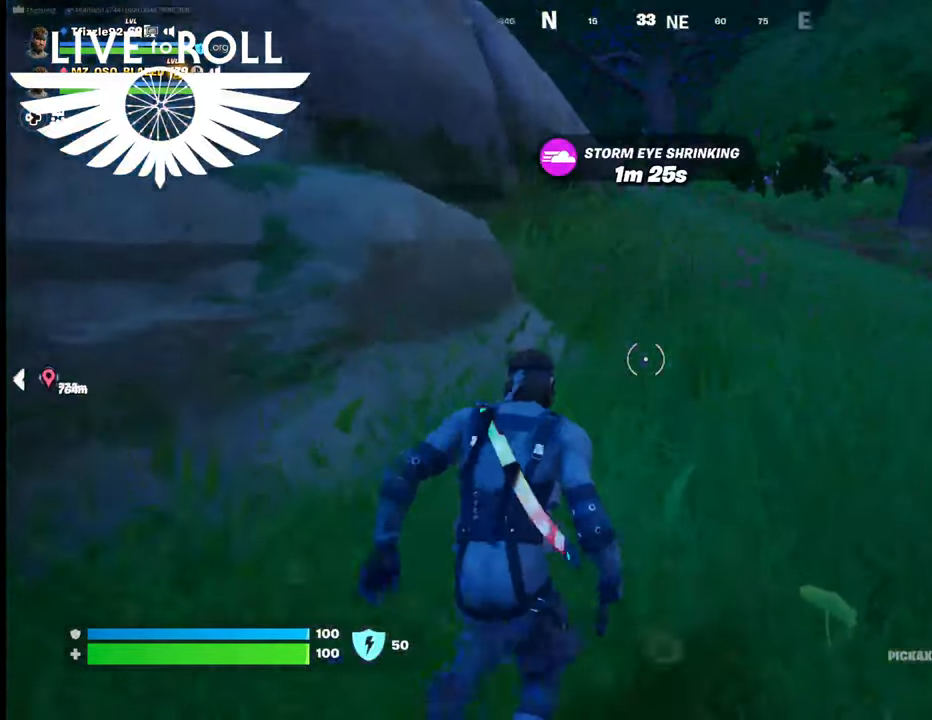
{"buttons": [], "left_stick": "up", "right_stick": "left", "events": [[167, "right_stick", "left"]]}
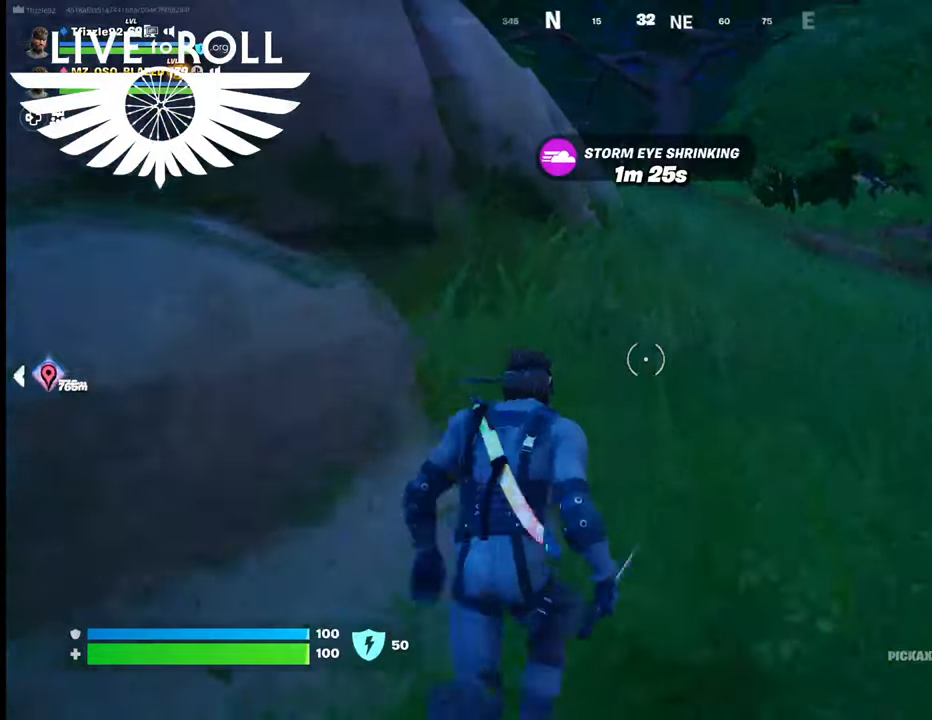
{"buttons": [], "left_stick": "up", "right_stick": "left", "events": []}
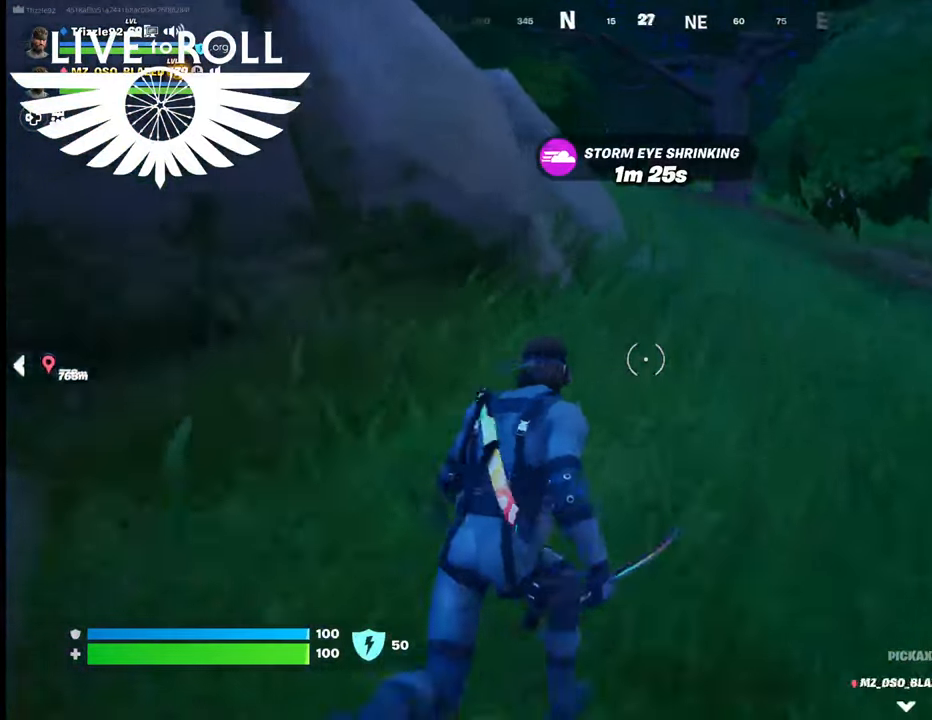
{"buttons": [], "left_stick": "up", "right_stick": "left", "events": []}
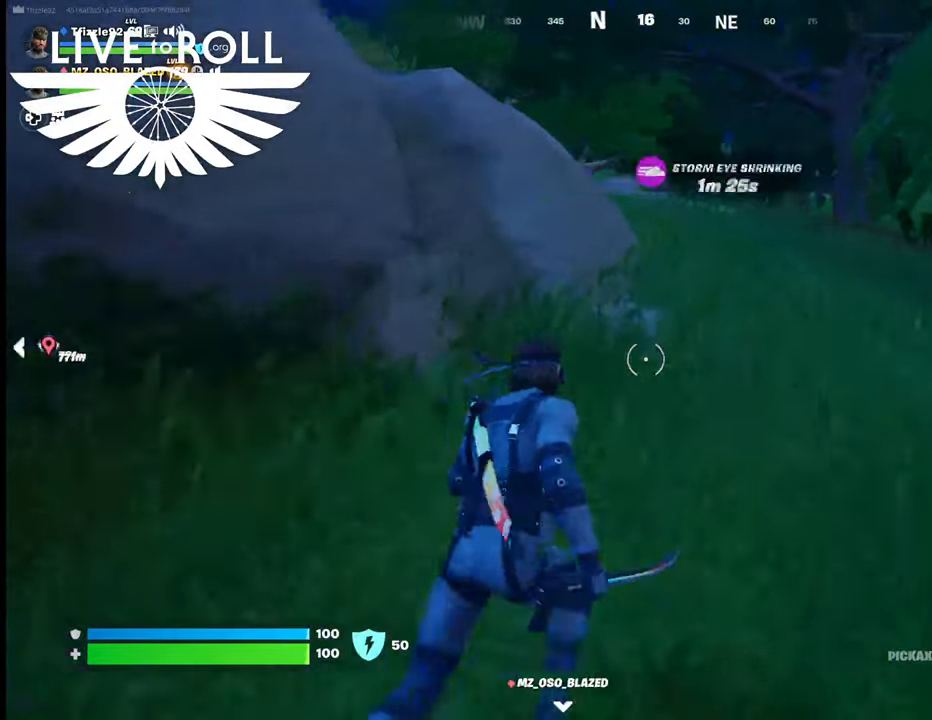
{"buttons": [], "left_stick": "up", "right_stick": "left", "events": []}
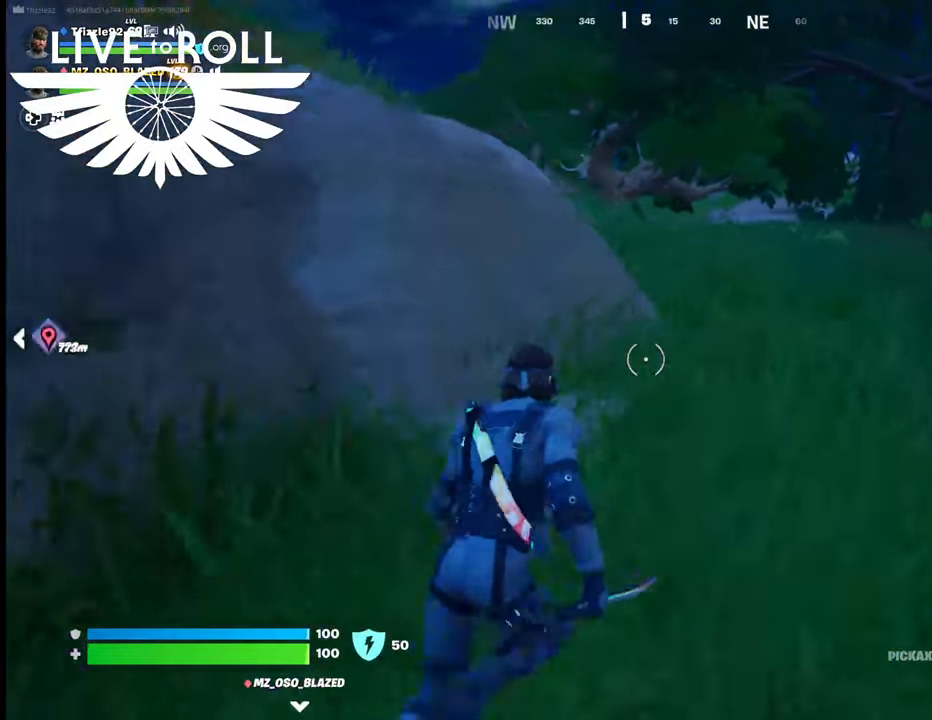
{"buttons": [], "left_stick": "up", "right_stick": "left", "events": [[100, "right_stick", "center"], [400, "right_stick", "left"]]}
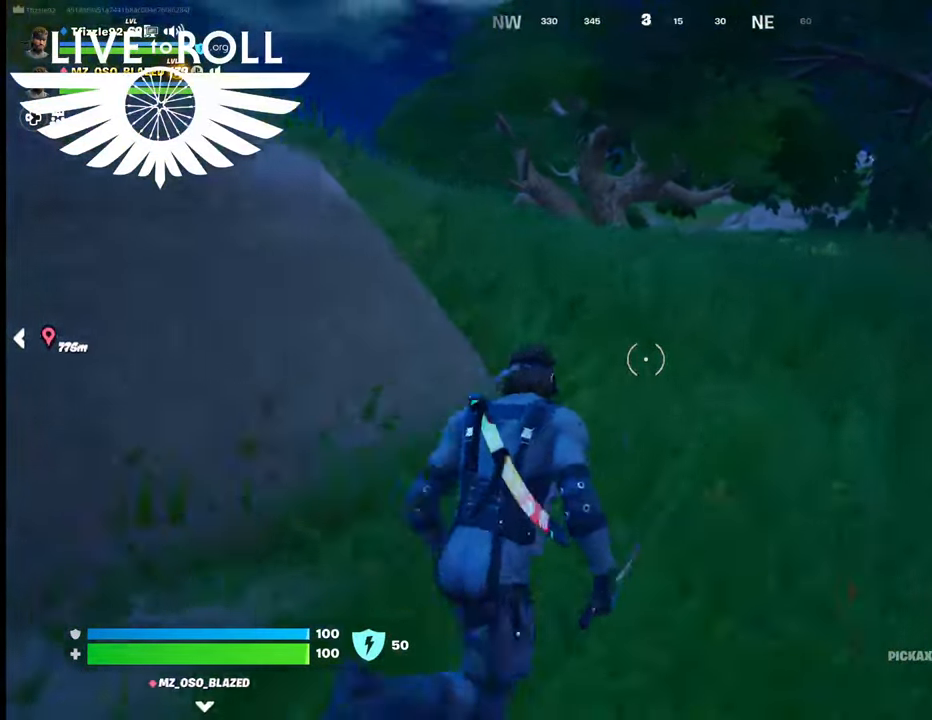
{"buttons": [], "left_stick": "up", "right_stick": "left", "events": []}
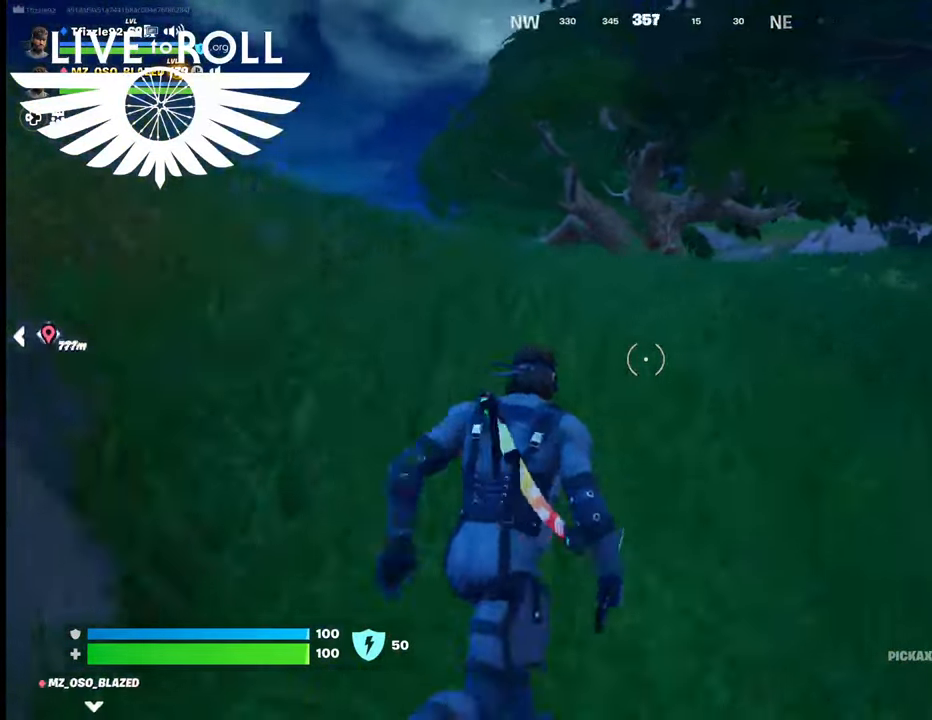
{"buttons": [], "left_stick": "up", "right_stick": "left", "events": []}
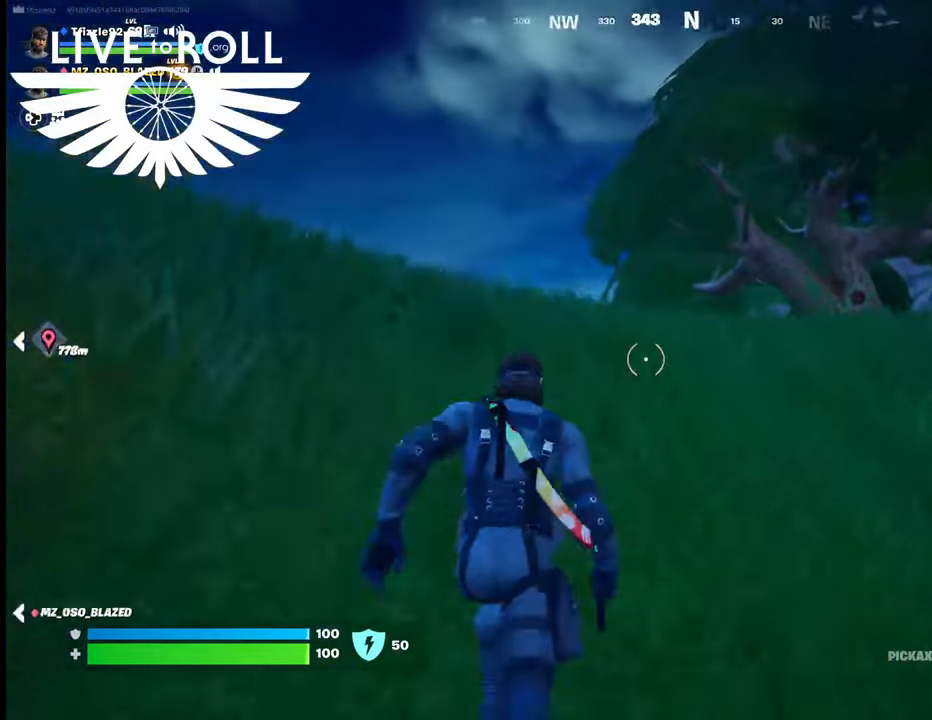
{"buttons": [], "left_stick": "up", "right_stick": "center", "events": [[200, "right_stick", "center"]]}
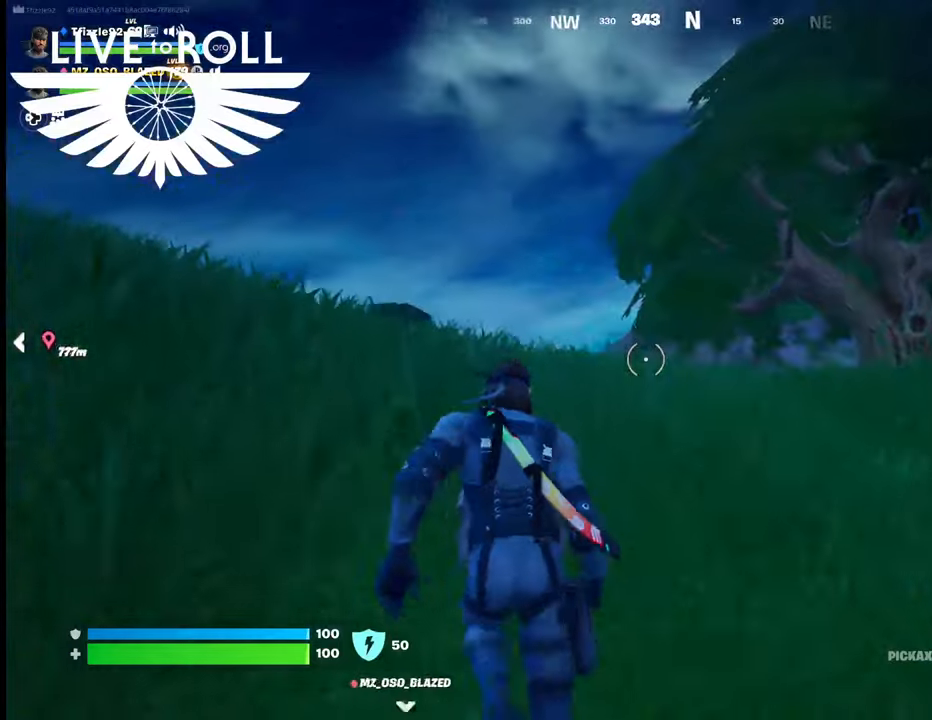
{"buttons": [], "left_stick": "up-left", "right_stick": "center", "events": [[34, "right_stick", "down"], [234, "left_stick", "up-left"], [234, "right_stick", "center"]]}
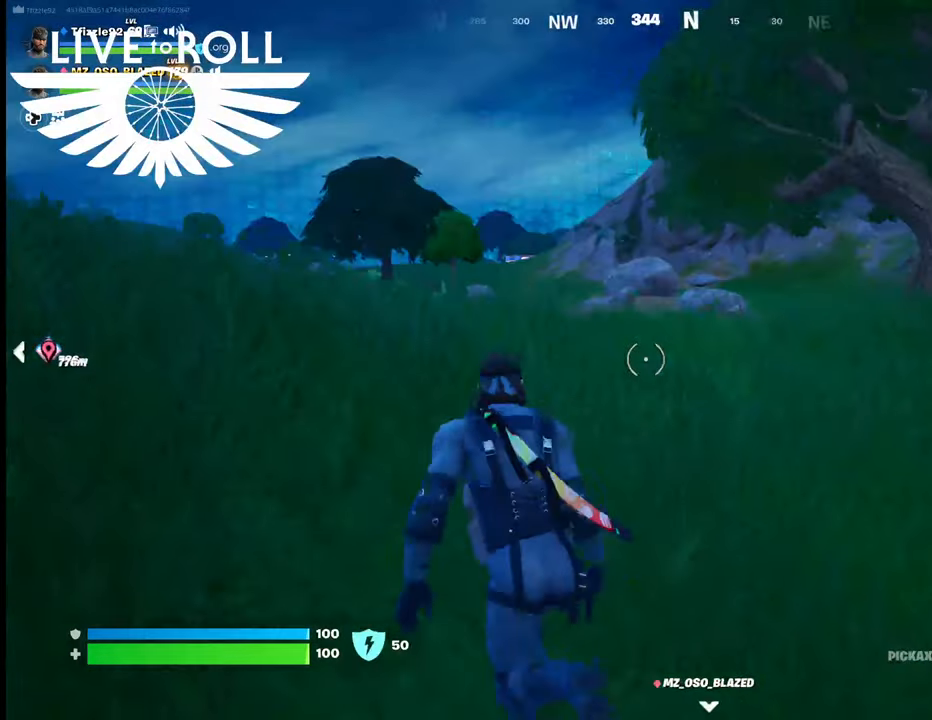
{"buttons": [], "left_stick": "up-left", "right_stick": "center", "events": []}
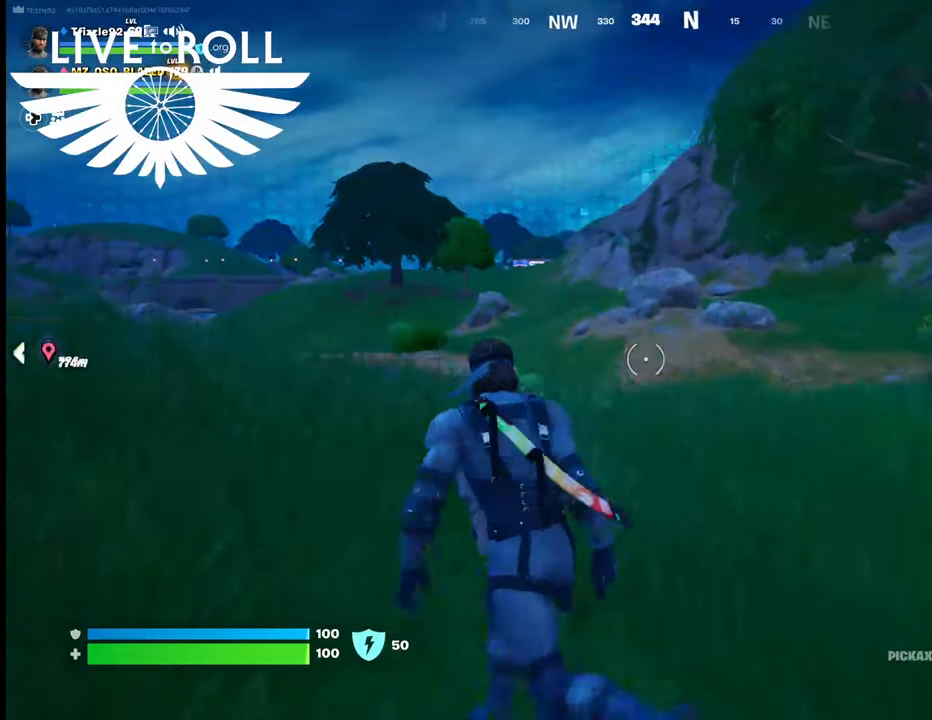
{"buttons": [], "left_stick": "left", "right_stick": "center", "events": [[200, "left_stick", "left"]]}
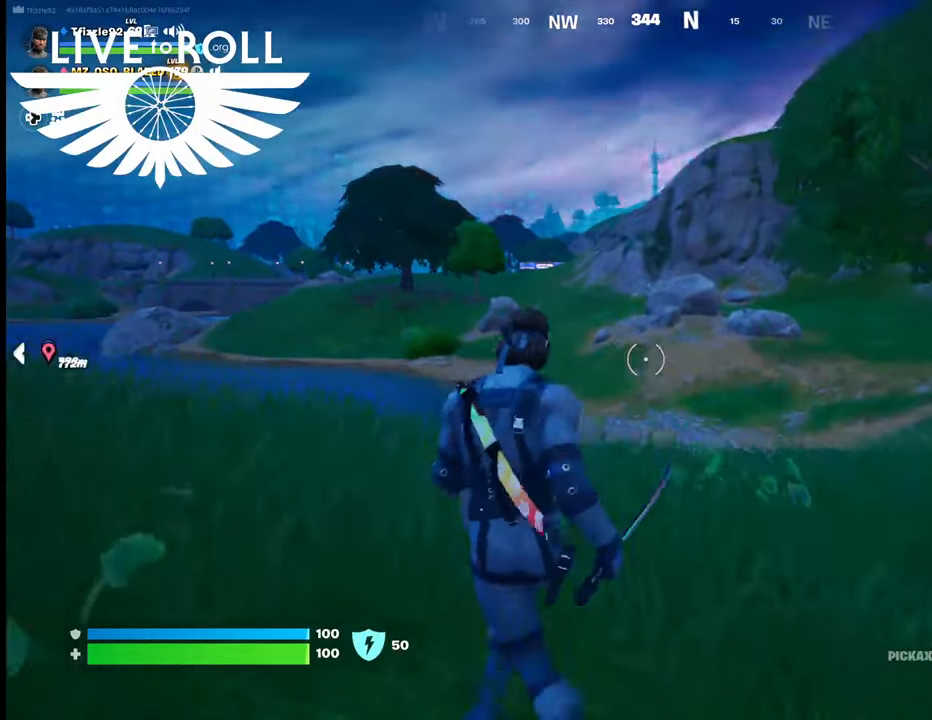
{"buttons": [], "left_stick": "left", "right_stick": "center", "events": []}
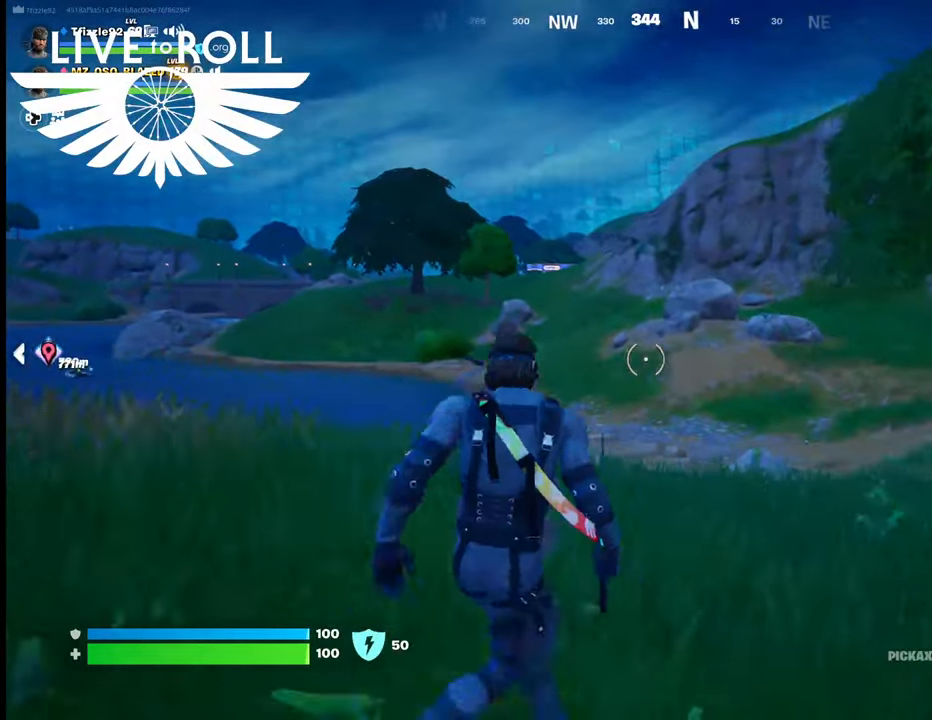
{"buttons": [], "left_stick": "left", "right_stick": "center", "events": []}
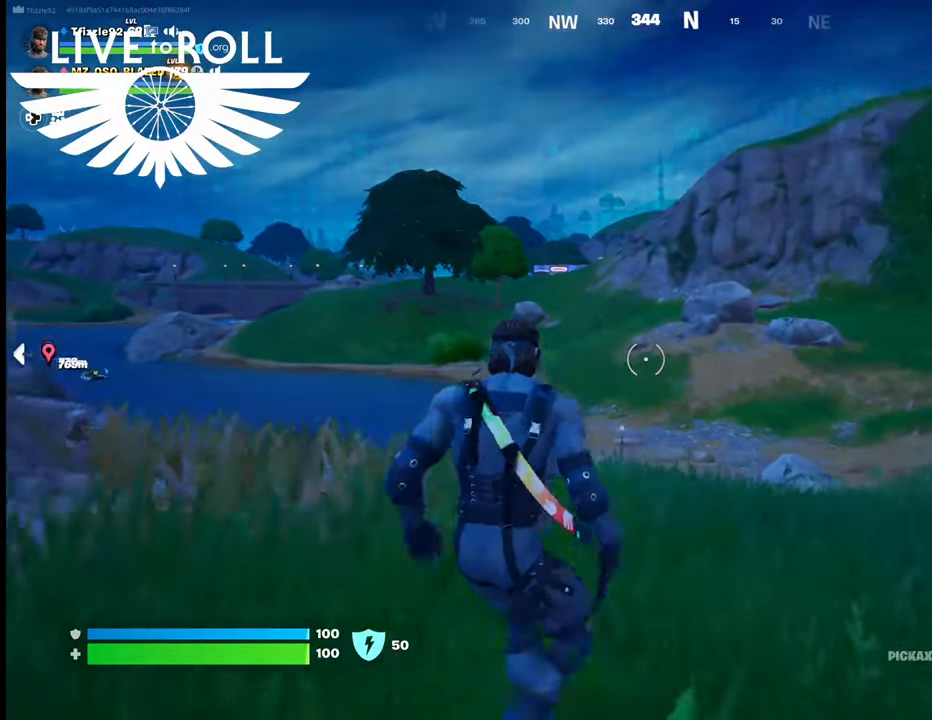
{"buttons": [], "left_stick": "left", "right_stick": "center", "events": []}
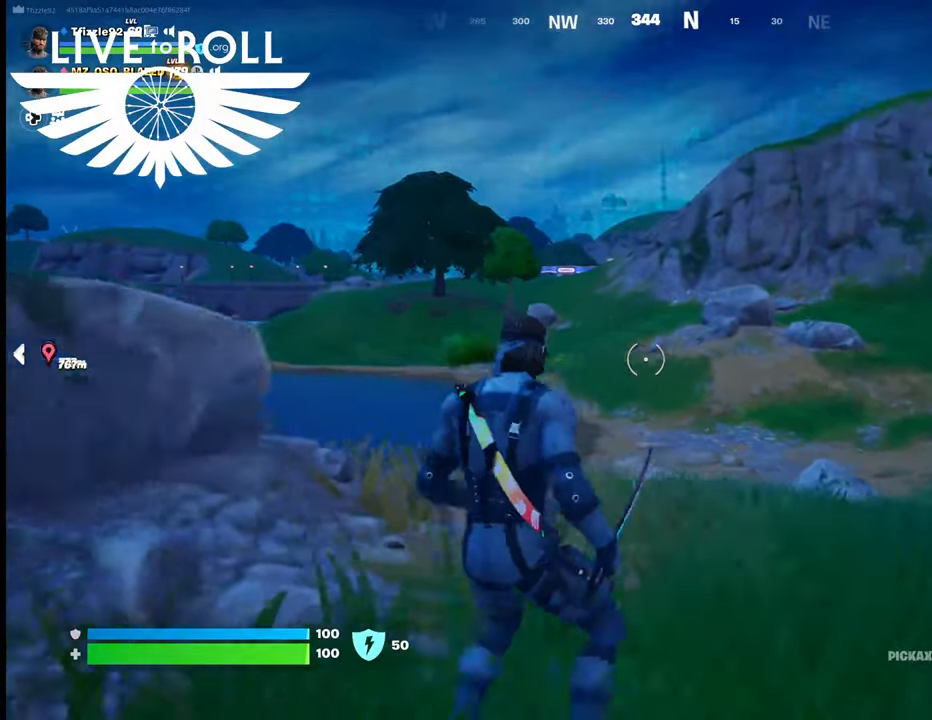
{"buttons": [], "left_stick": "up-left", "right_stick": "center", "events": [[434, "left_stick", "up-left"]]}
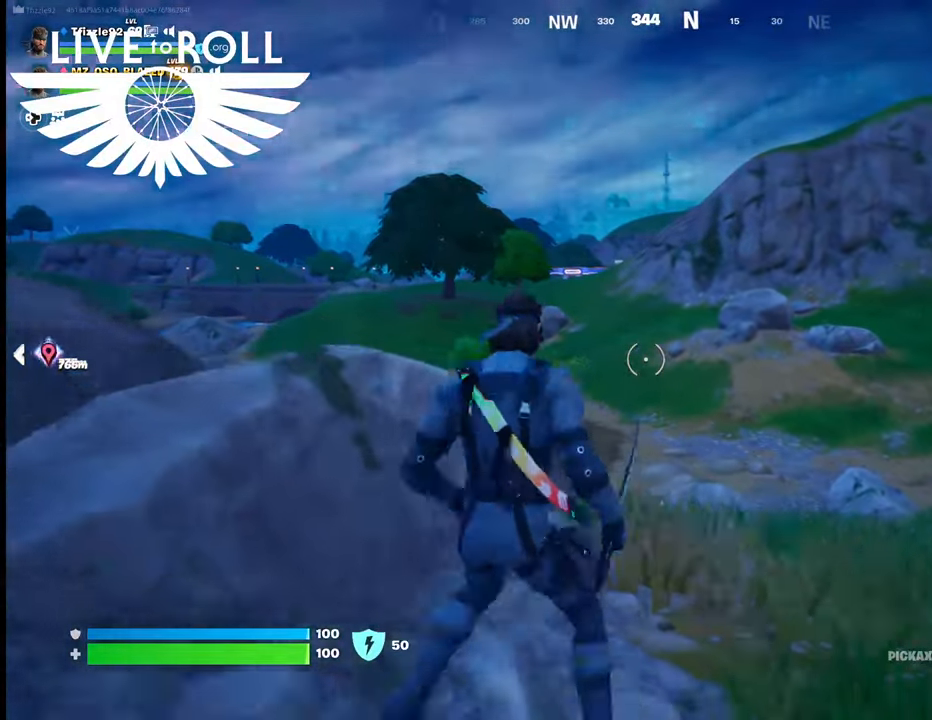
{"buttons": [], "left_stick": "down-left", "right_stick": "center", "events": [[100, "left_stick", "center"], [267, "left_stick", "down-left"]]}
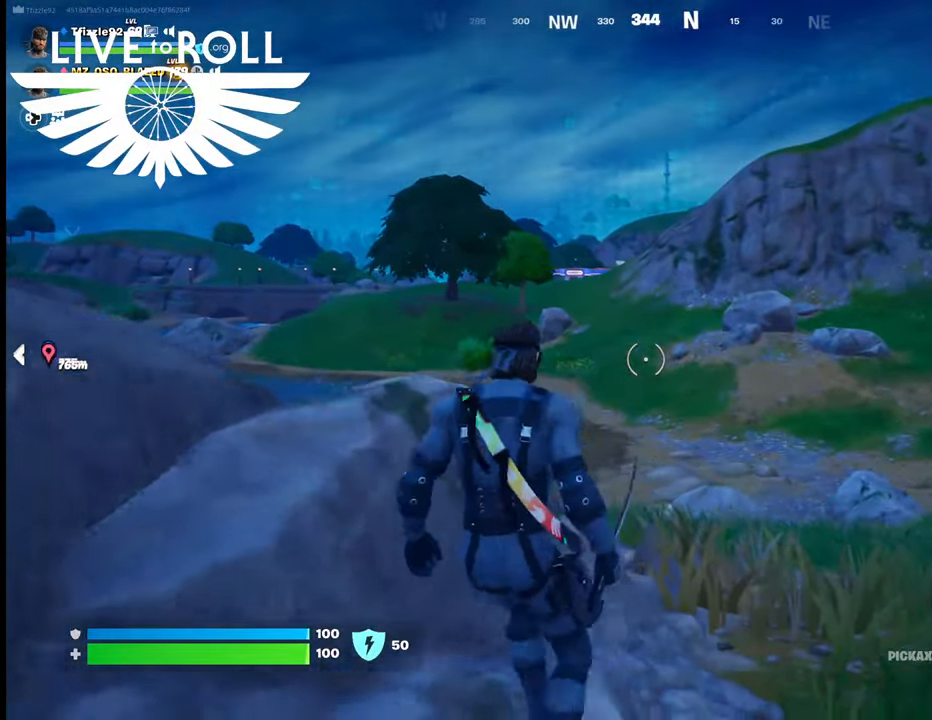
{"buttons": [], "left_stick": "down-left", "right_stick": "center", "events": []}
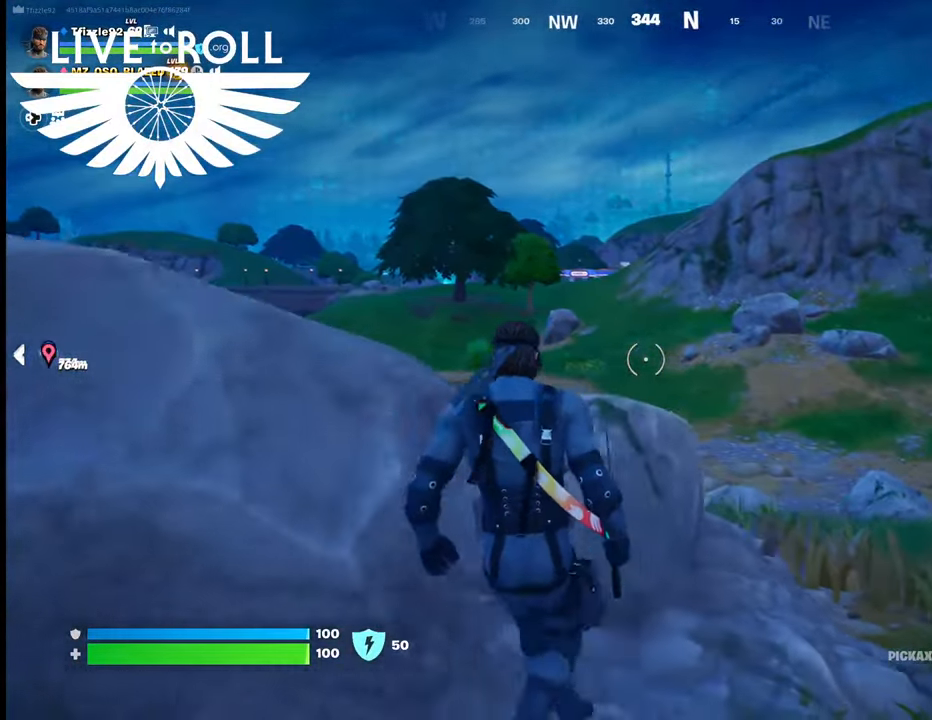
{"buttons": [], "left_stick": "center", "right_stick": "center", "events": [[67, "left_stick", "left"], [334, "left_stick", "center"]]}